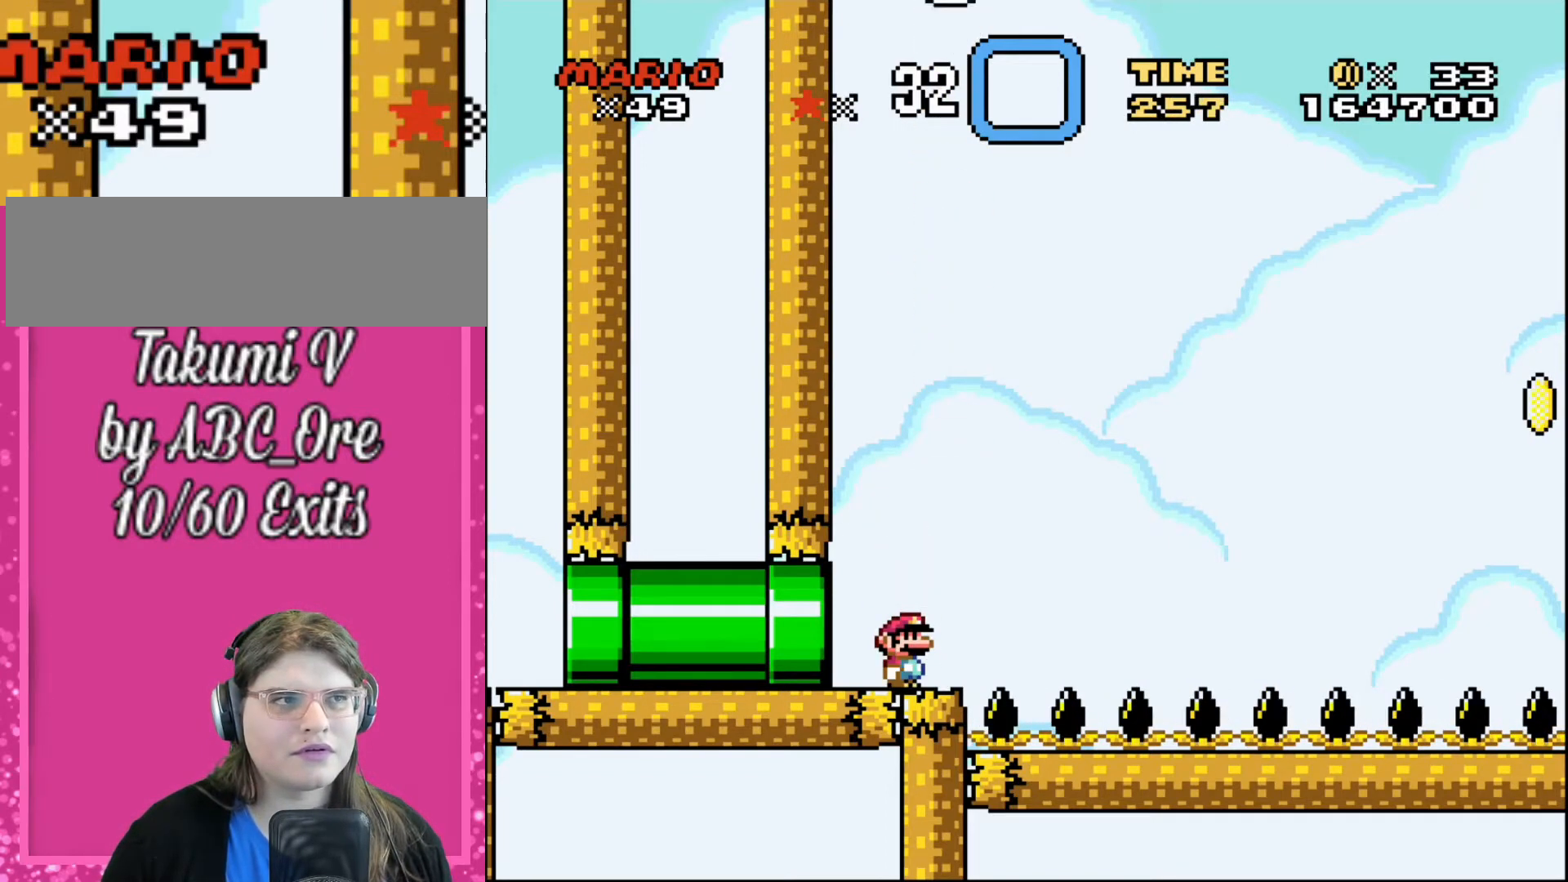
Gameplay with a controller; each line is a JSON object with the inputs held at the frame after it. "events" lists button and stick changes between this image and that frame as [ms after this image, input, new state], when the widget could be followed in between. Not read: A B CIRCLE CROSS L3 R3 SQUARE TRIANGLE X Y.
{"buttons": ["R1"], "events": []}
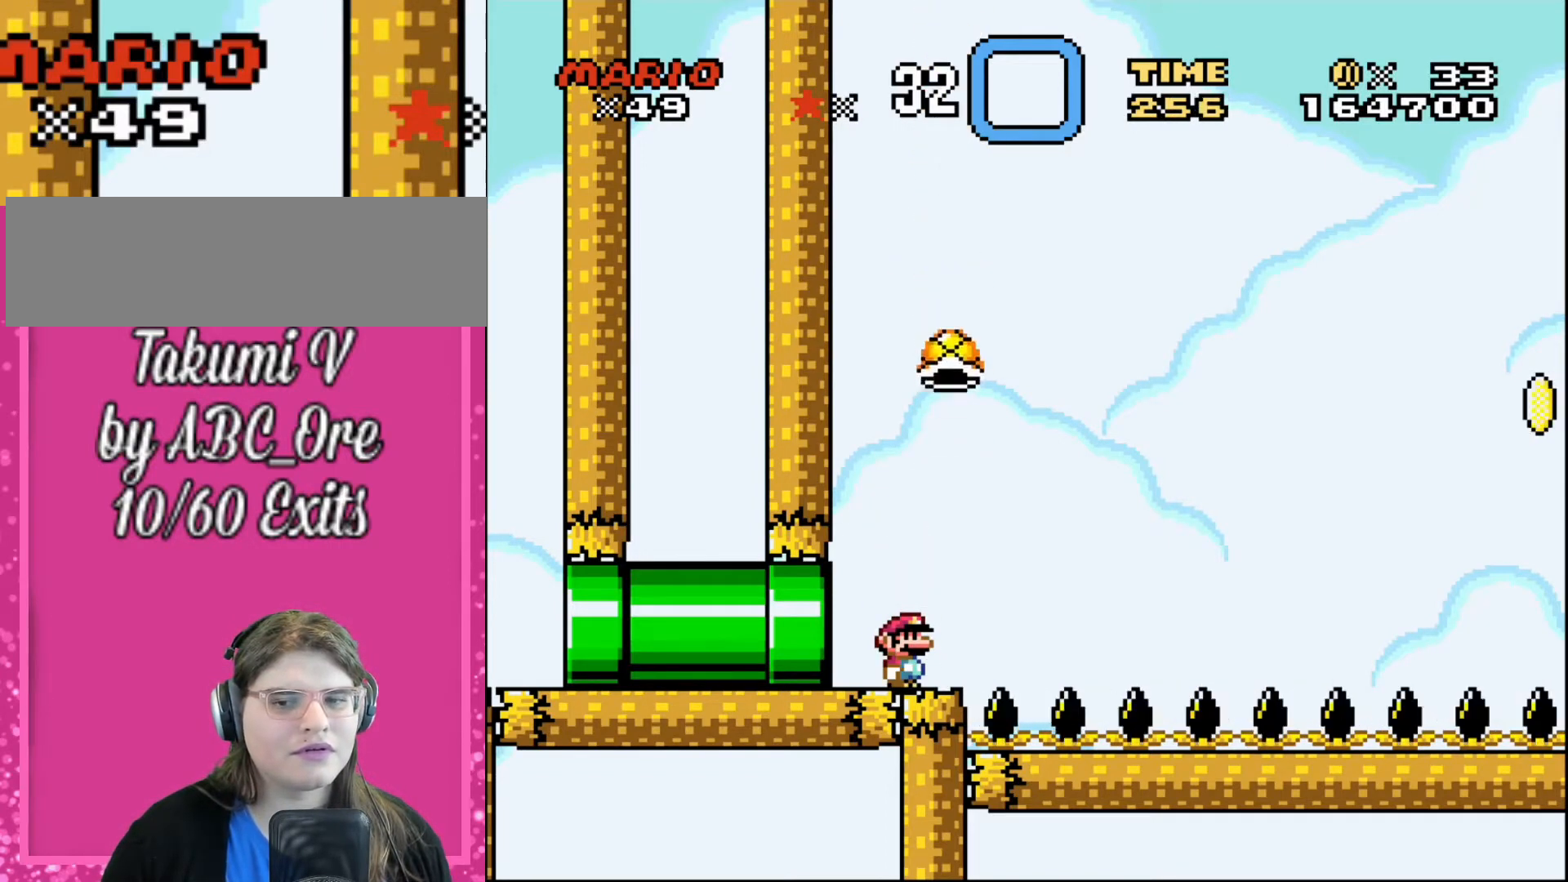
{"buttons": ["R1", "DPAD_UP"], "events": [[100, "DPAD_UP", "down"]]}
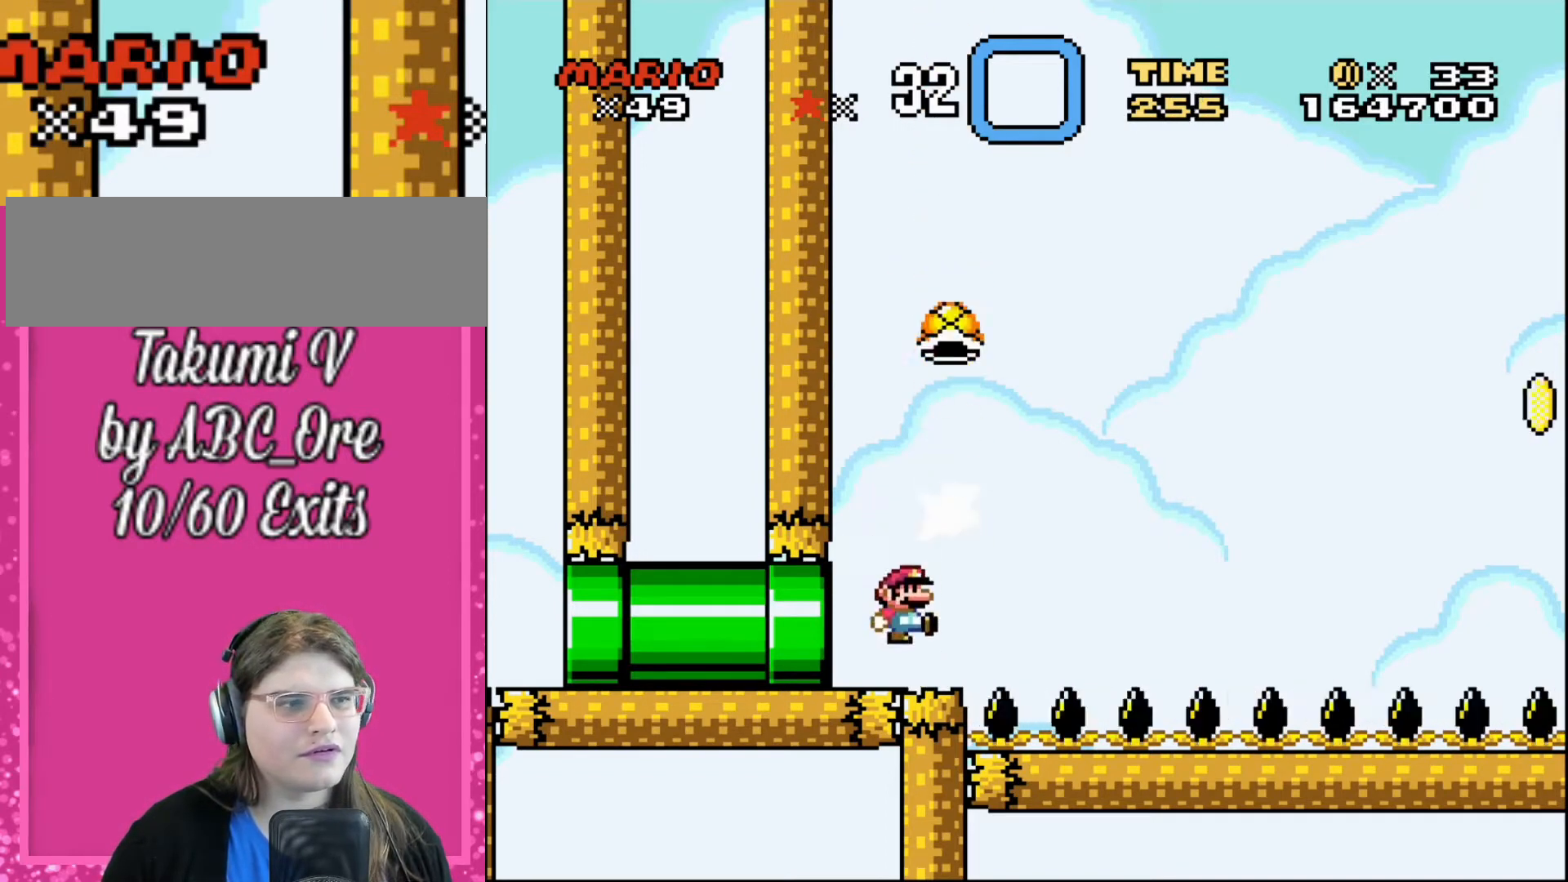
{"buttons": ["R1"]}
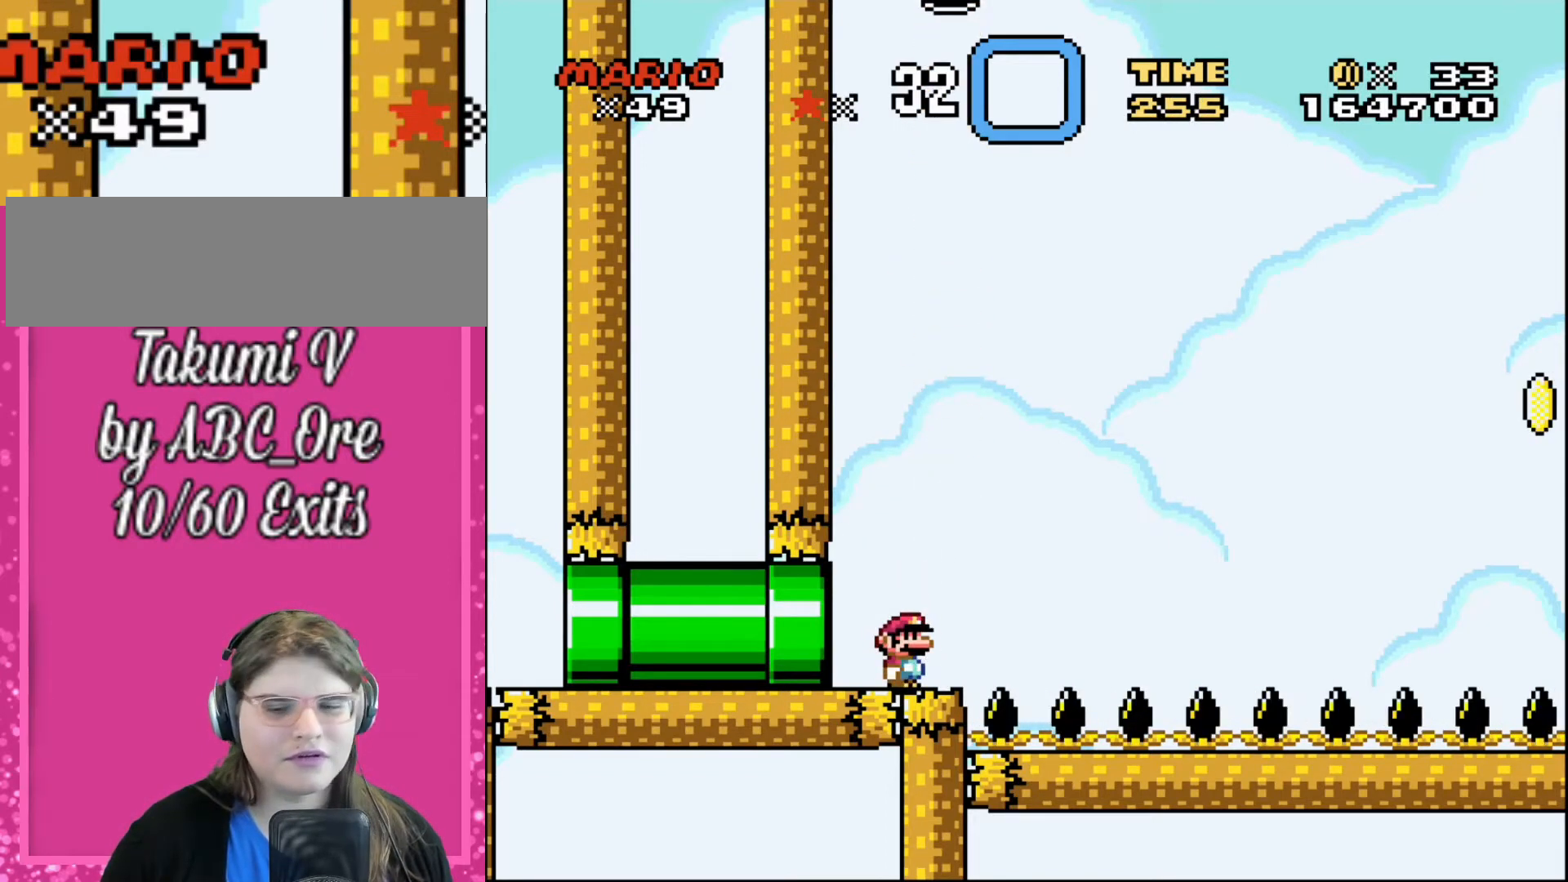
{"buttons": ["R1"], "events": []}
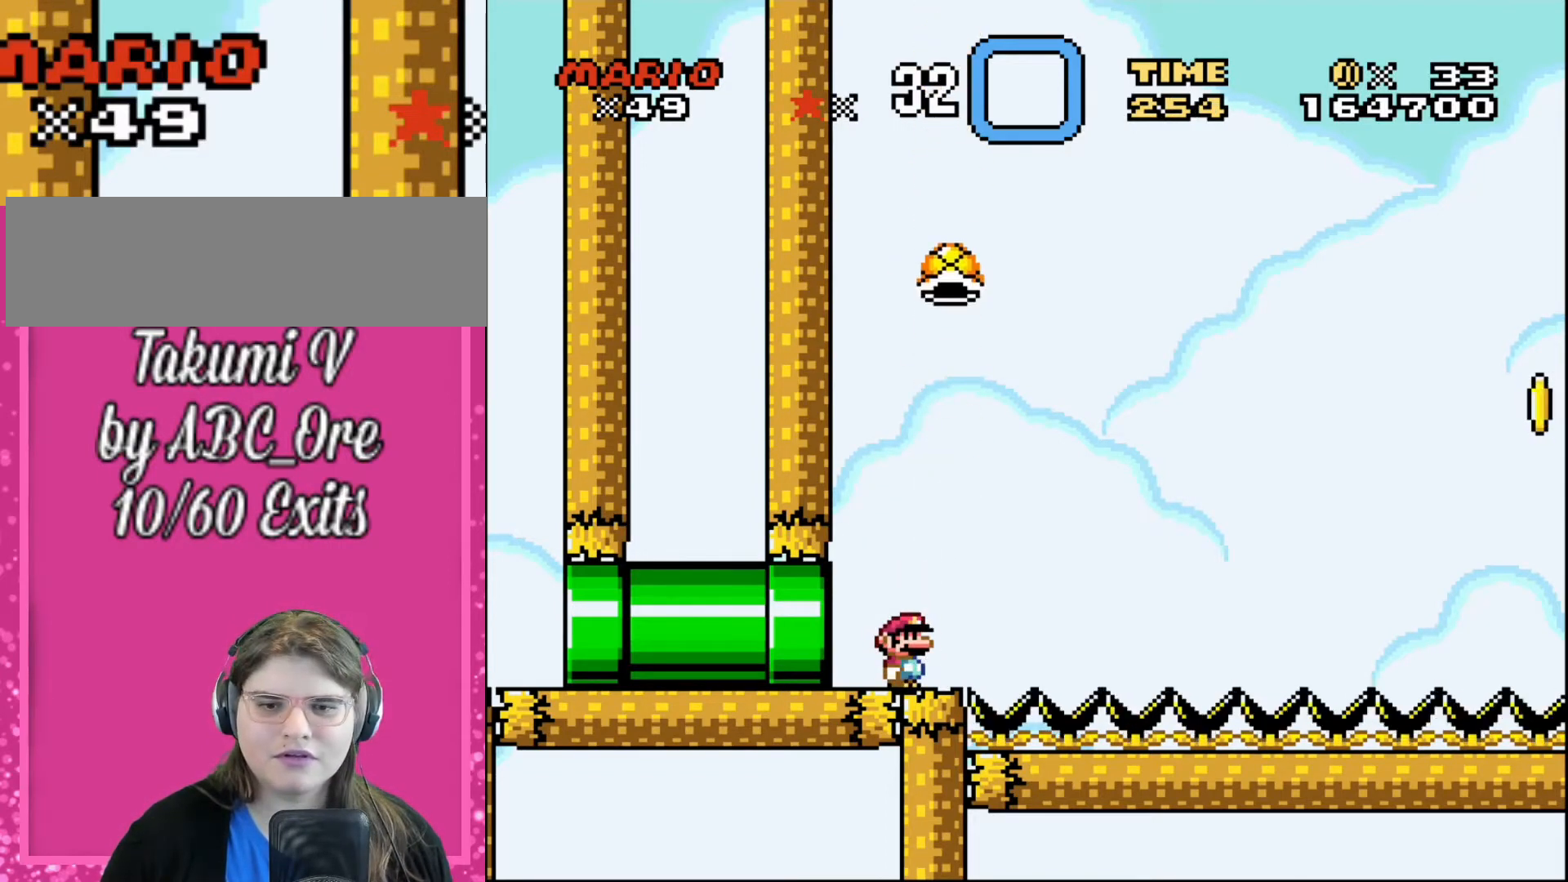
{"buttons": ["R1"], "events": [[334, "DPAD_RIGHT", "down"], [467, "DPAD_RIGHT", "up"]]}
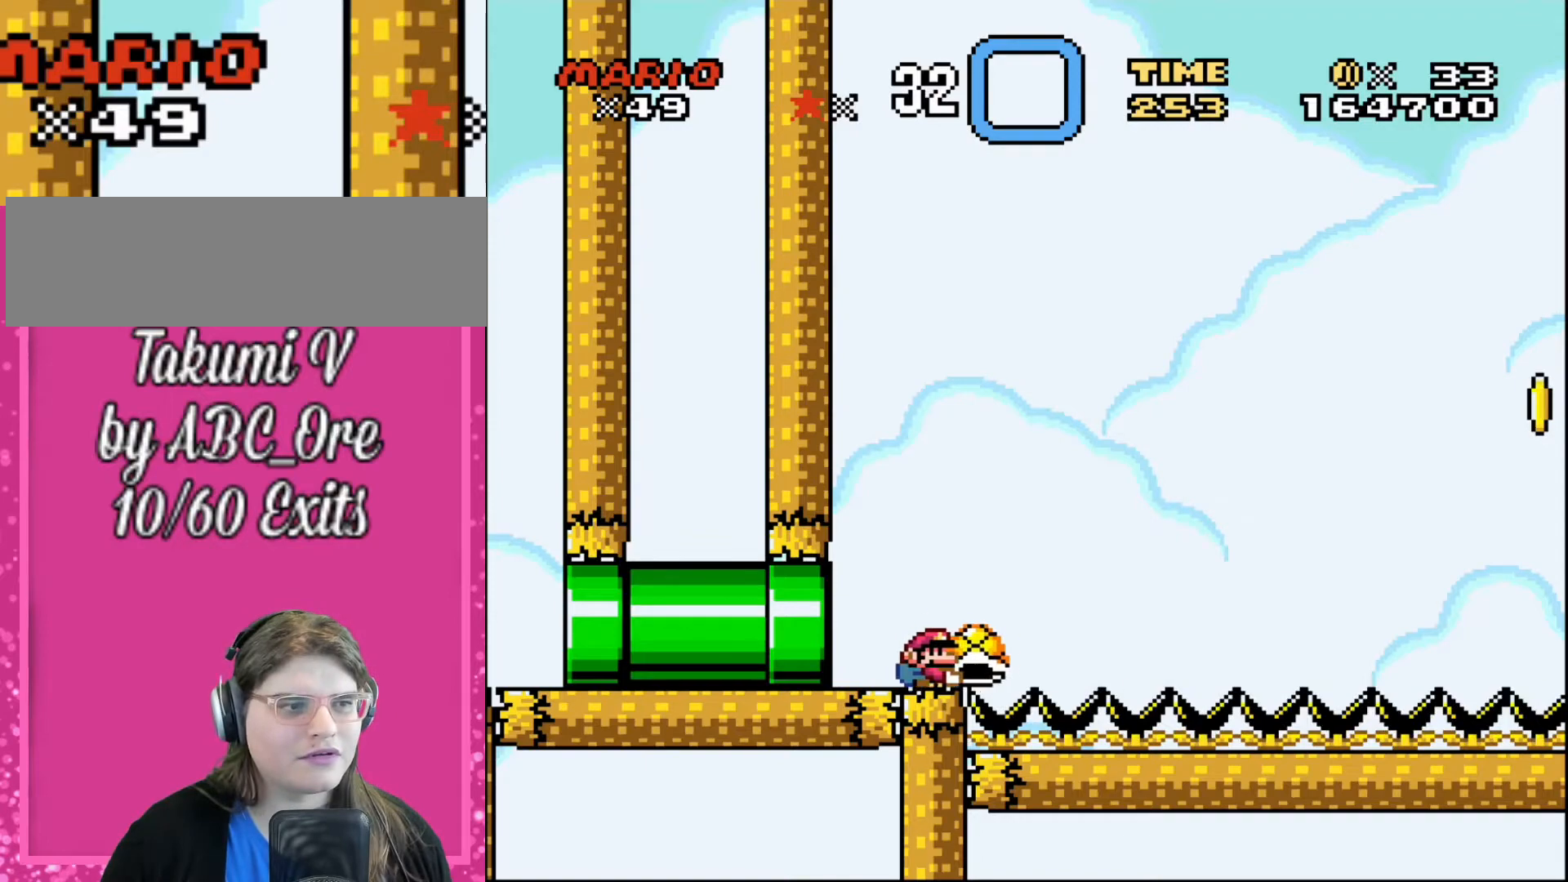
{"buttons": ["R1", "DPAD_LEFT"], "events": [[501, "DPAD_LEFT", "down"]]}
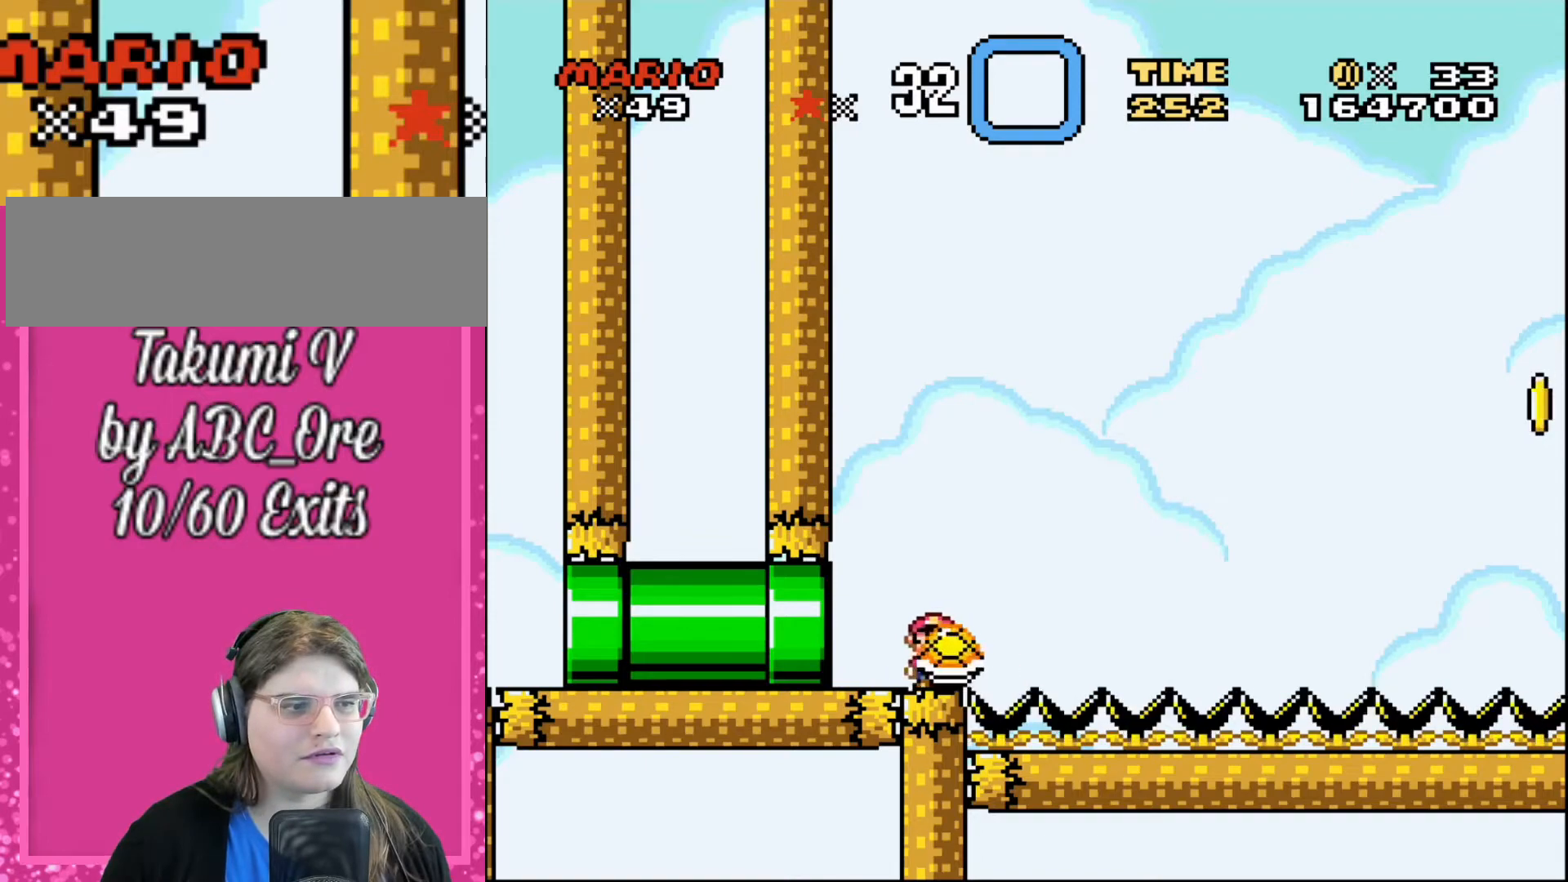
{"buttons": ["R1"], "events": [[100, "DPAD_LEFT", "up"]]}
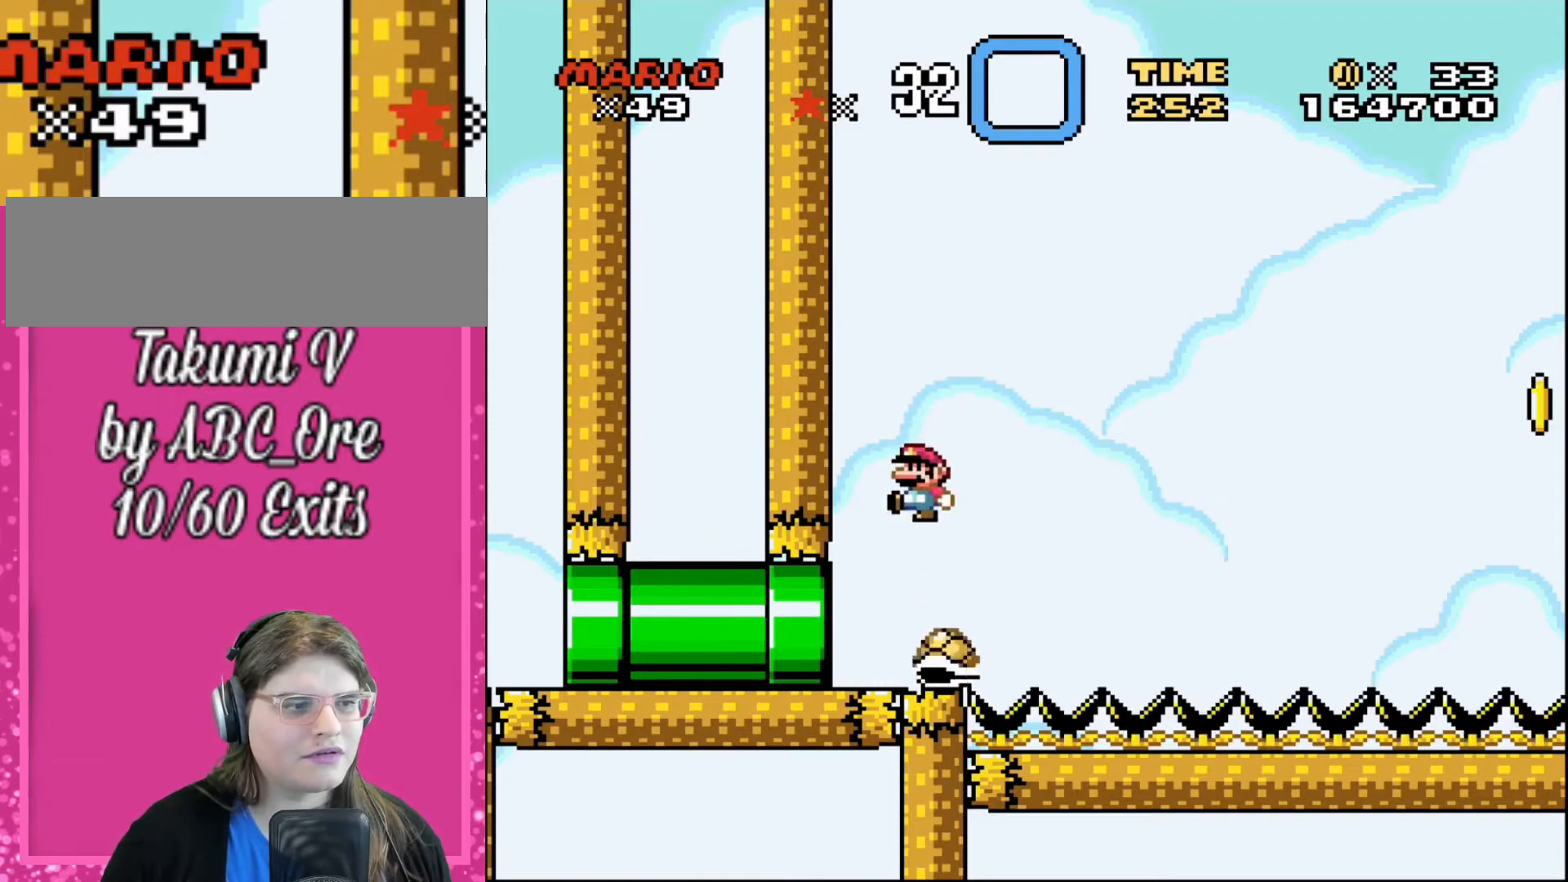
{"buttons": ["R1", "DPAD_DOWN"], "events": [[401, "DPAD_RIGHT", "down"], [501, "DPAD_DOWN", "down"], [501, "DPAD_RIGHT", "up"]]}
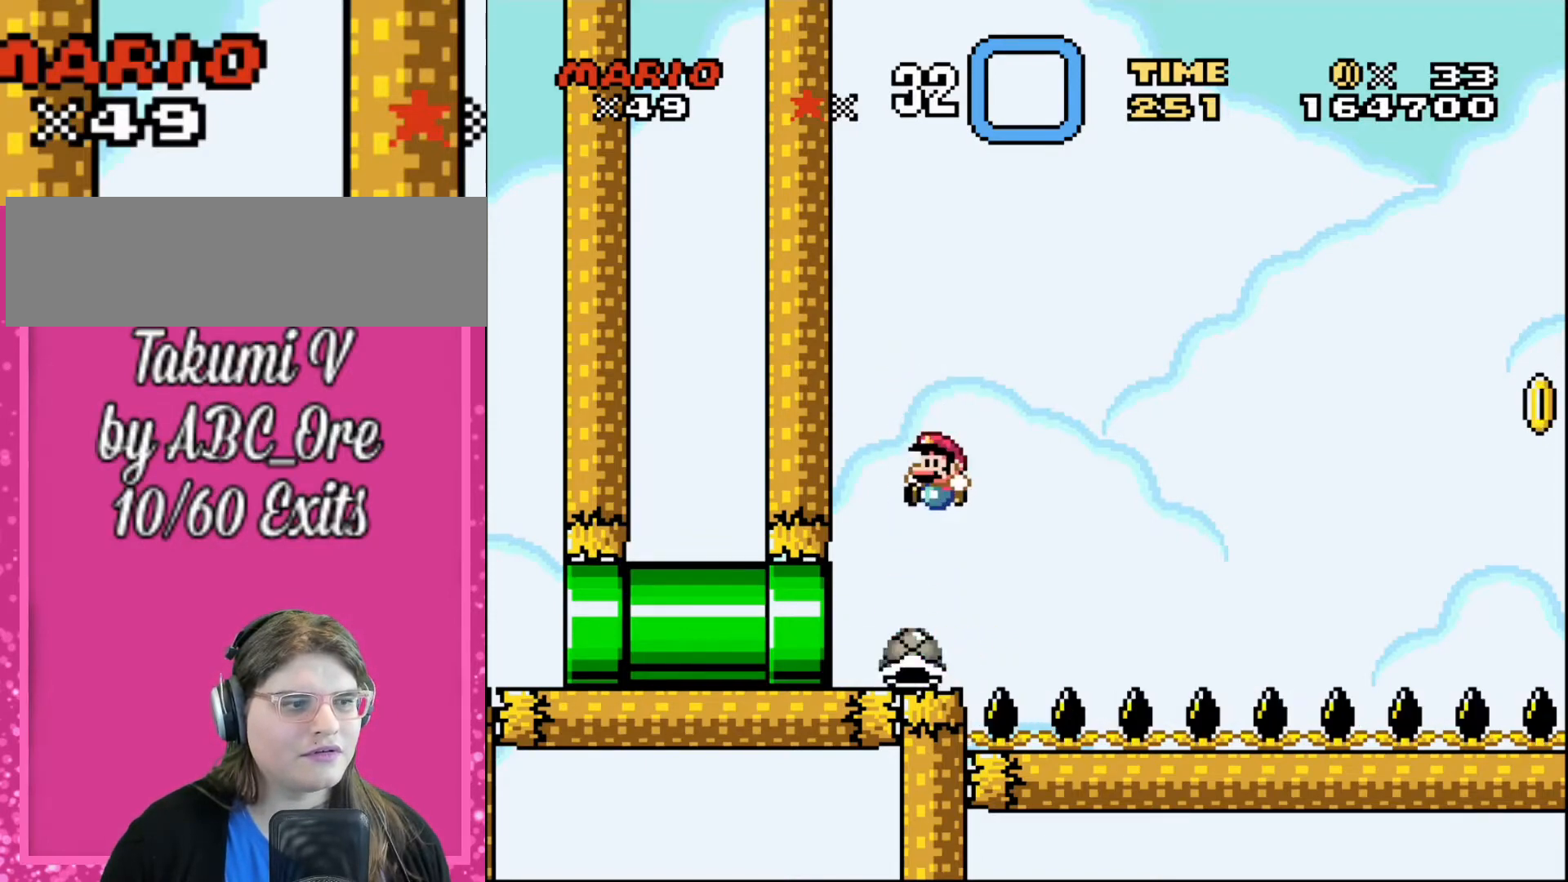
{"buttons": ["DPAD_RIGHT"], "events": [[33, "DPAD_DOWN", "up"], [33, "DPAD_LEFT", "down"], [334, "DPAD_LEFT", "up"], [334, "DPAD_RIGHT", "down"], [500, "R1", "up"]]}
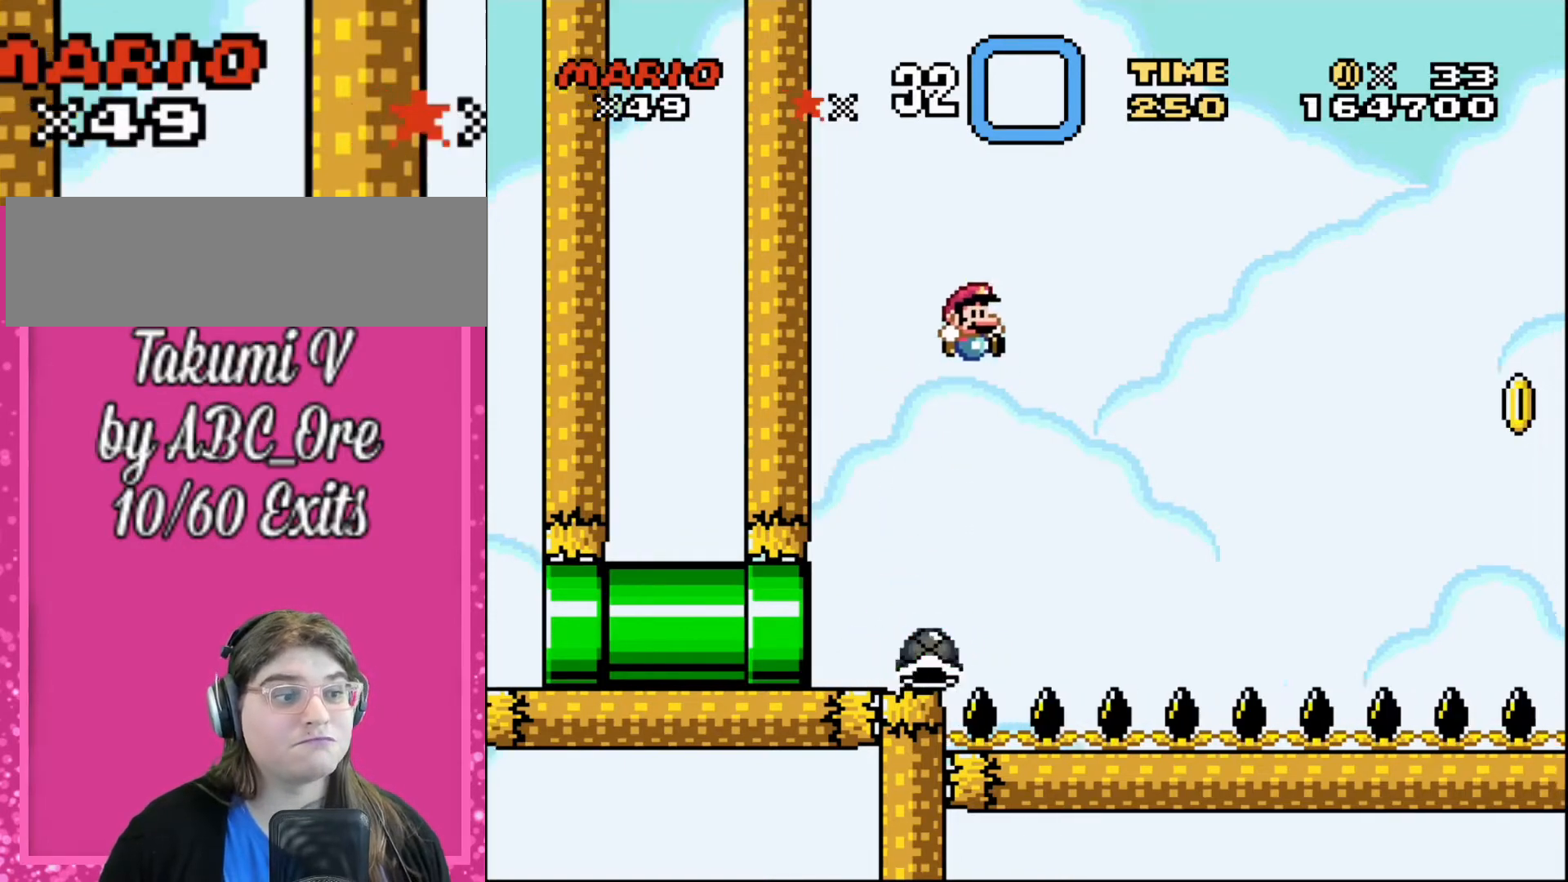
{"buttons": ["DPAD_LEFT"], "events": [[434, "DPAD_RIGHT", "up"], [434, "DPAD_UP", "down"], [501, "DPAD_LEFT", "down"], [501, "DPAD_UP", "up"]]}
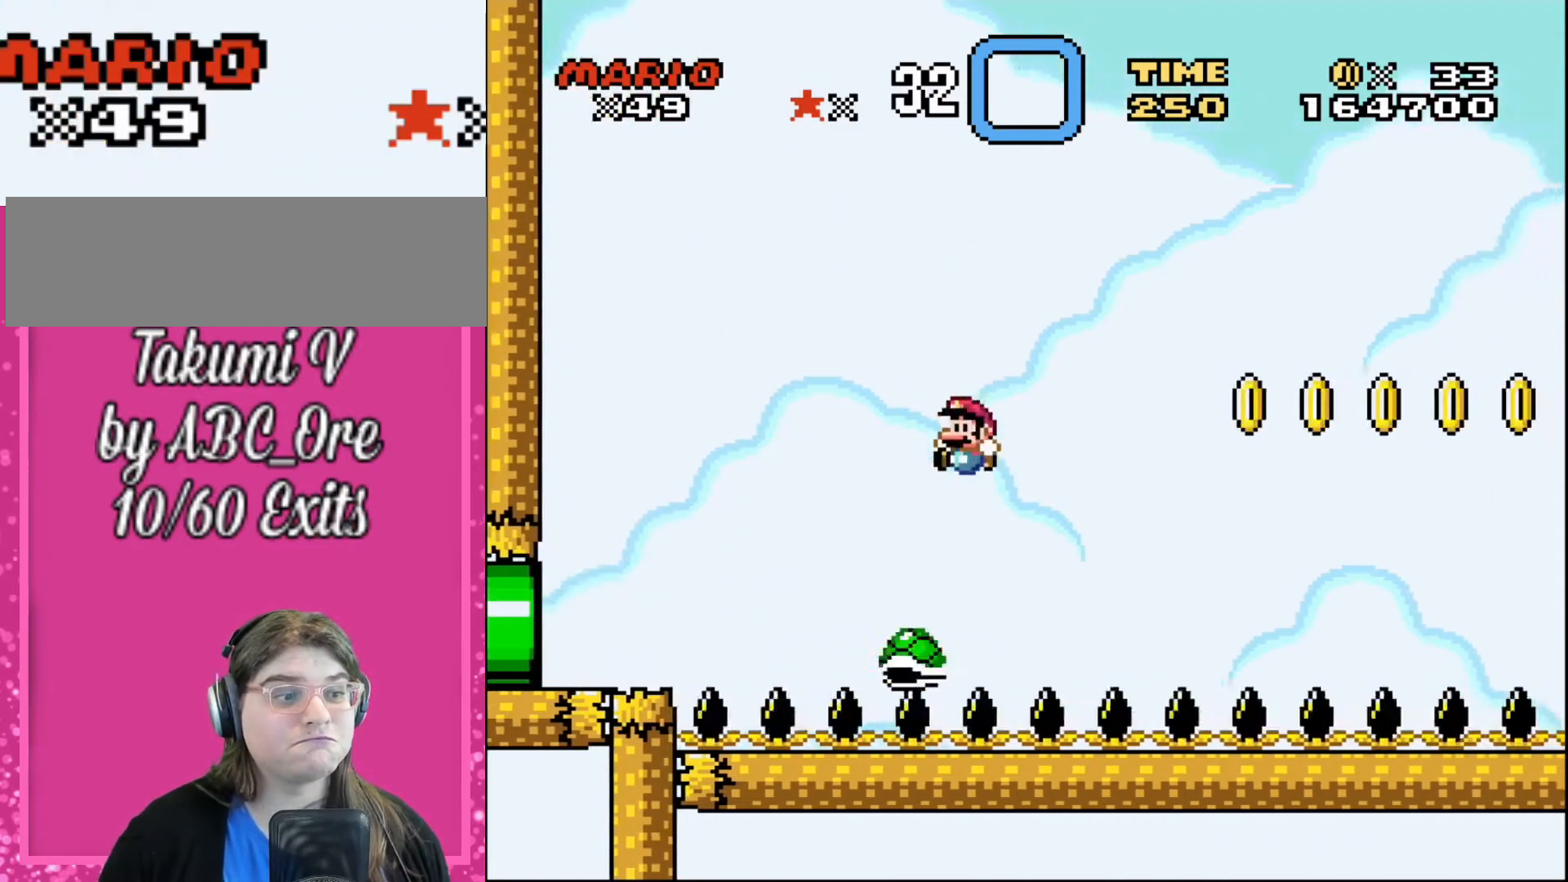
{"buttons": ["DPAD_RIGHT"], "events": [[100, "DPAD_LEFT", "up"], [100, "DPAD_RIGHT", "down"]]}
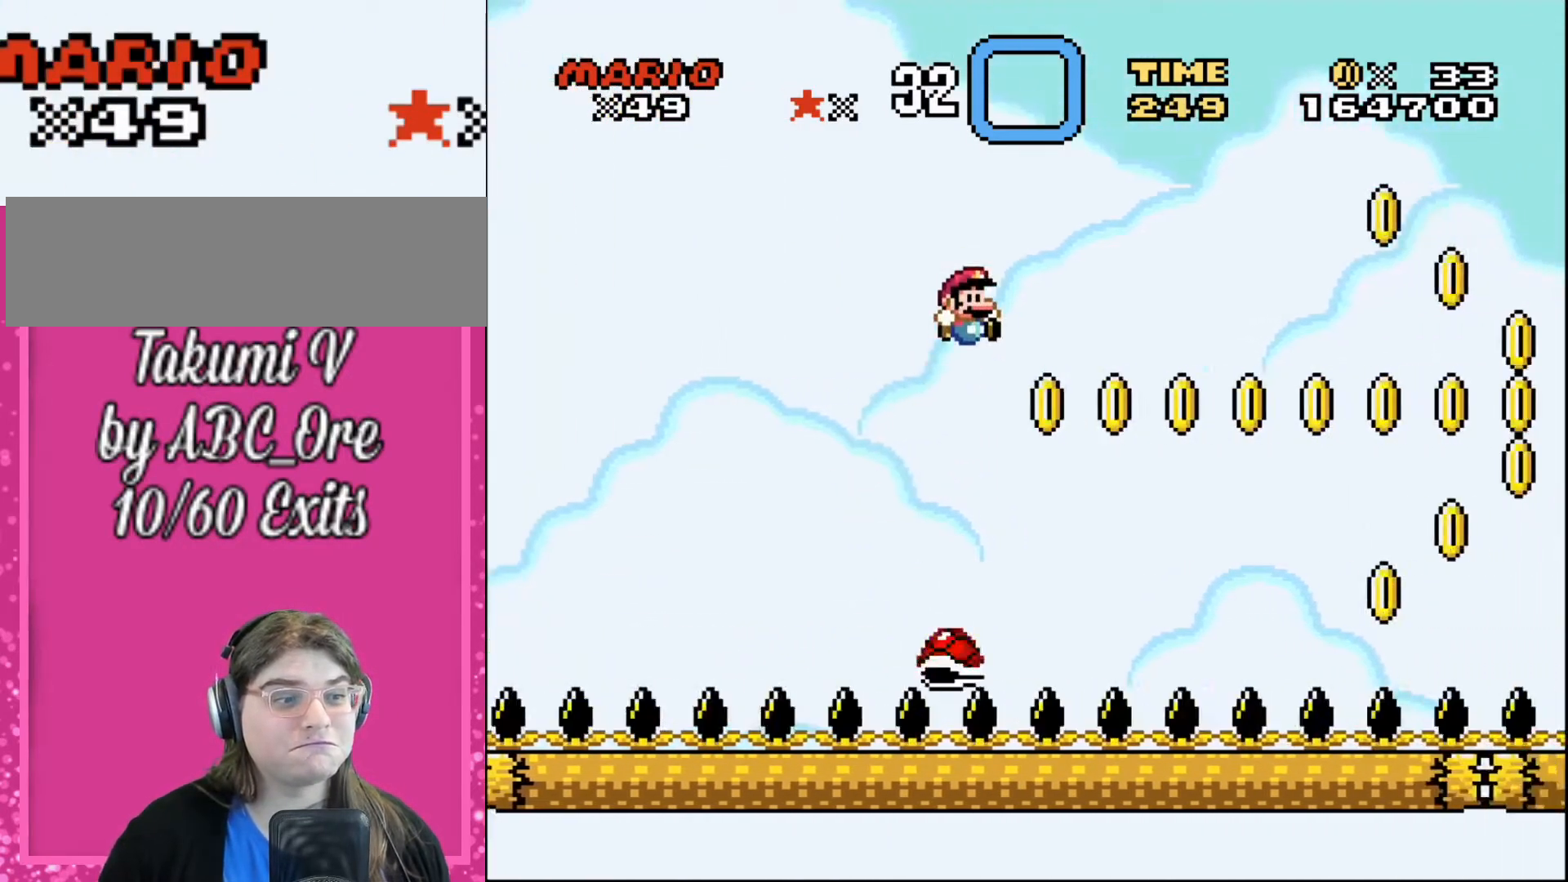
{"buttons": ["DPAD_LEFT"], "events": [[501, "DPAD_LEFT", "down"], [501, "DPAD_RIGHT", "up"]]}
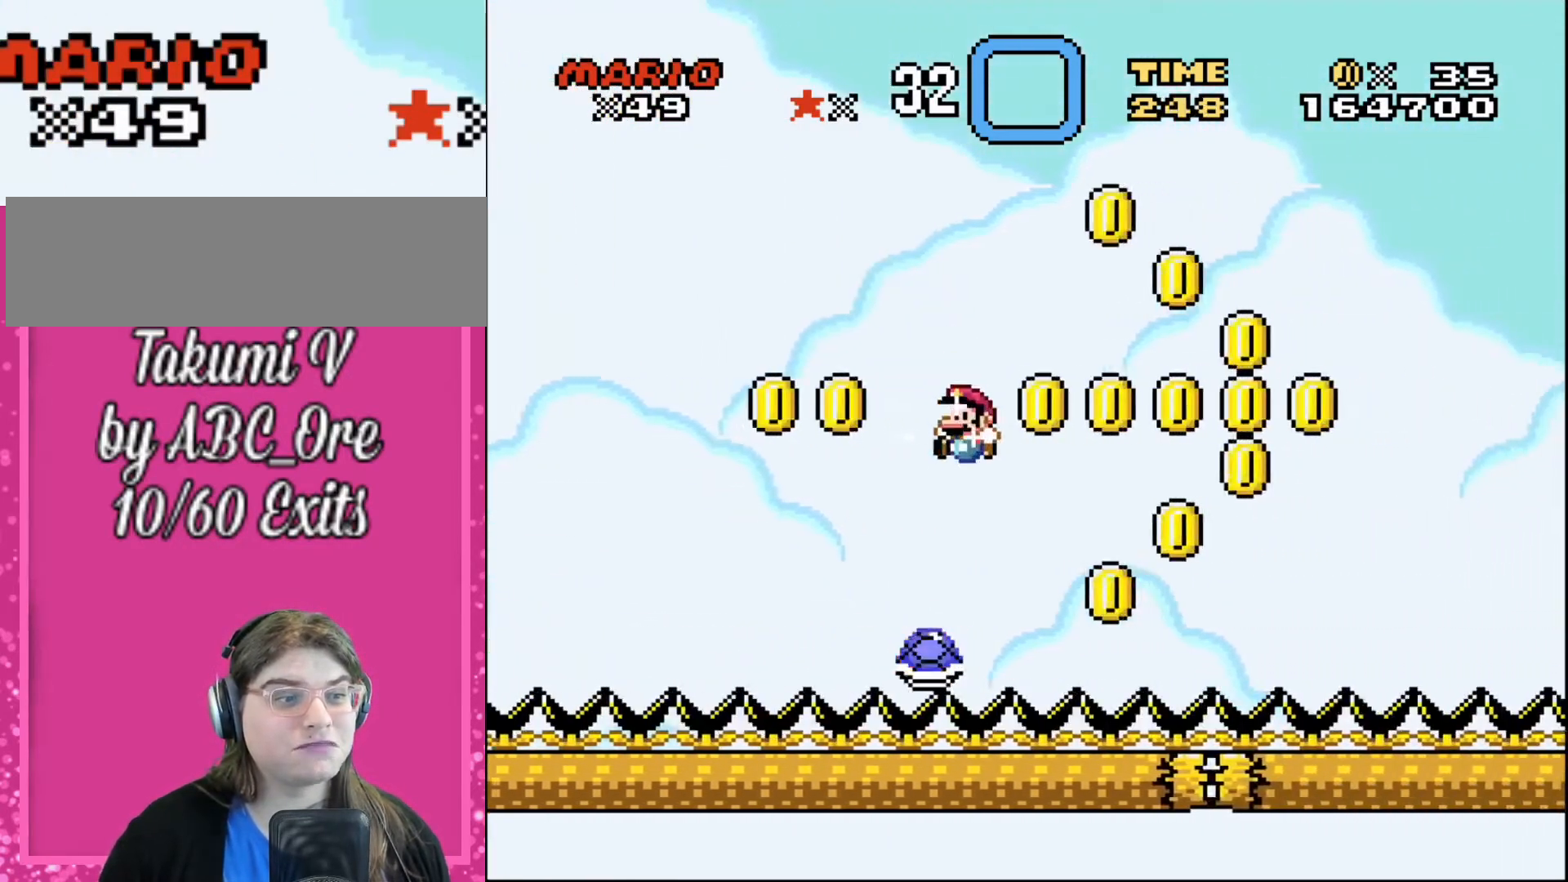
{"buttons": ["DPAD_RIGHT"], "events": [[100, "DPAD_LEFT", "up"], [100, "DPAD_RIGHT", "down"]]}
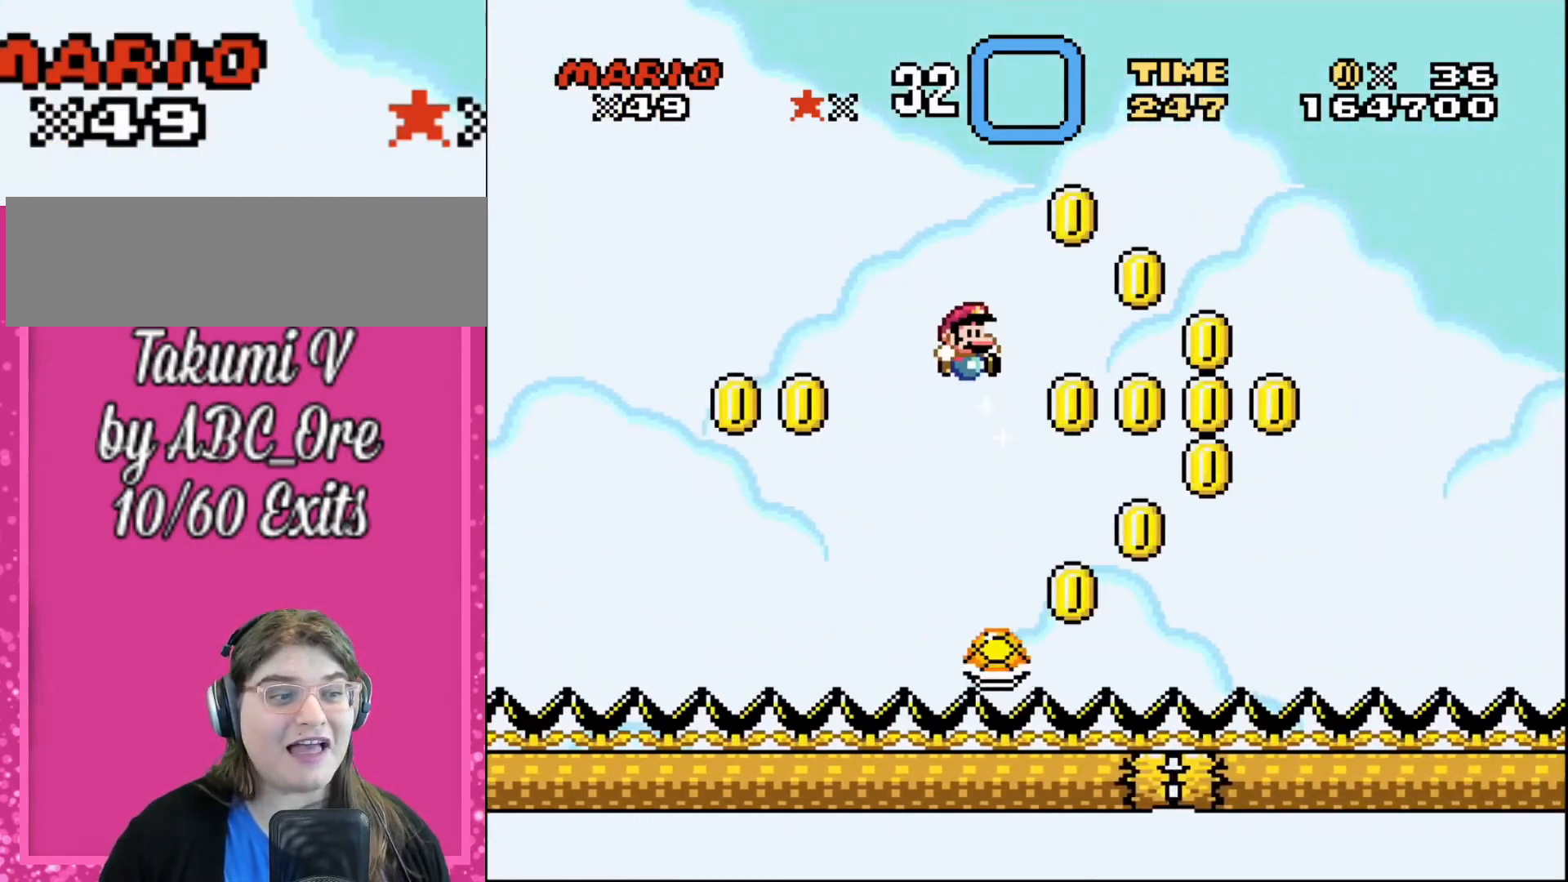
{"buttons": ["DPAD_RIGHT"], "events": [[201, "DPAD_LEFT", "down"], [201, "DPAD_RIGHT", "up"], [367, "DPAD_UP", "down"], [401, "DPAD_LEFT", "up"], [434, "DPAD_RIGHT", "down"], [434, "DPAD_UP", "up"]]}
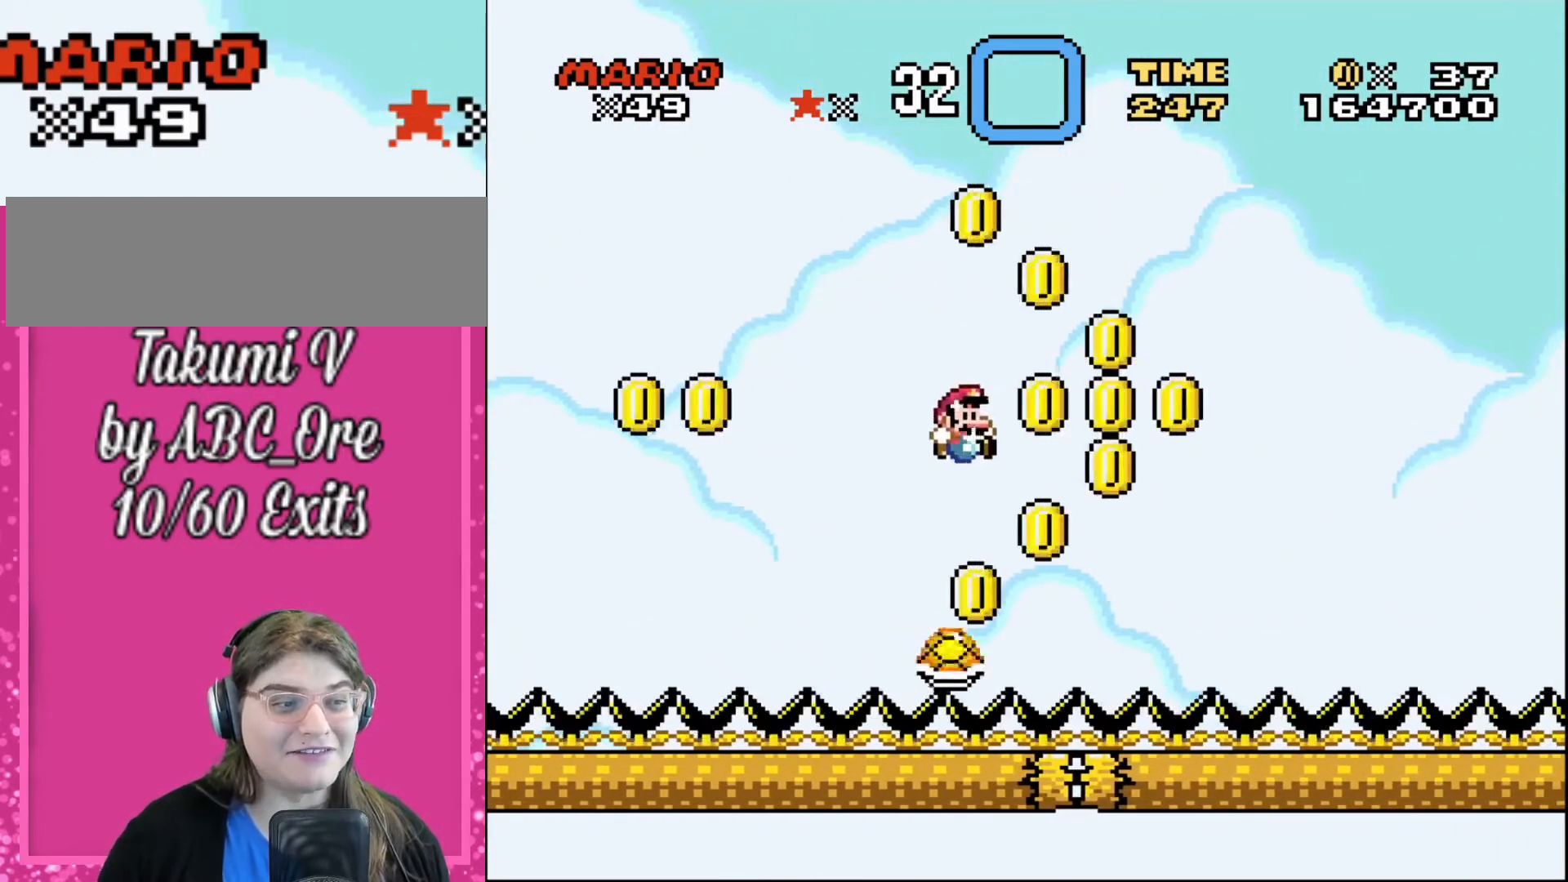
{"buttons": ["DPAD_RIGHT"], "events": []}
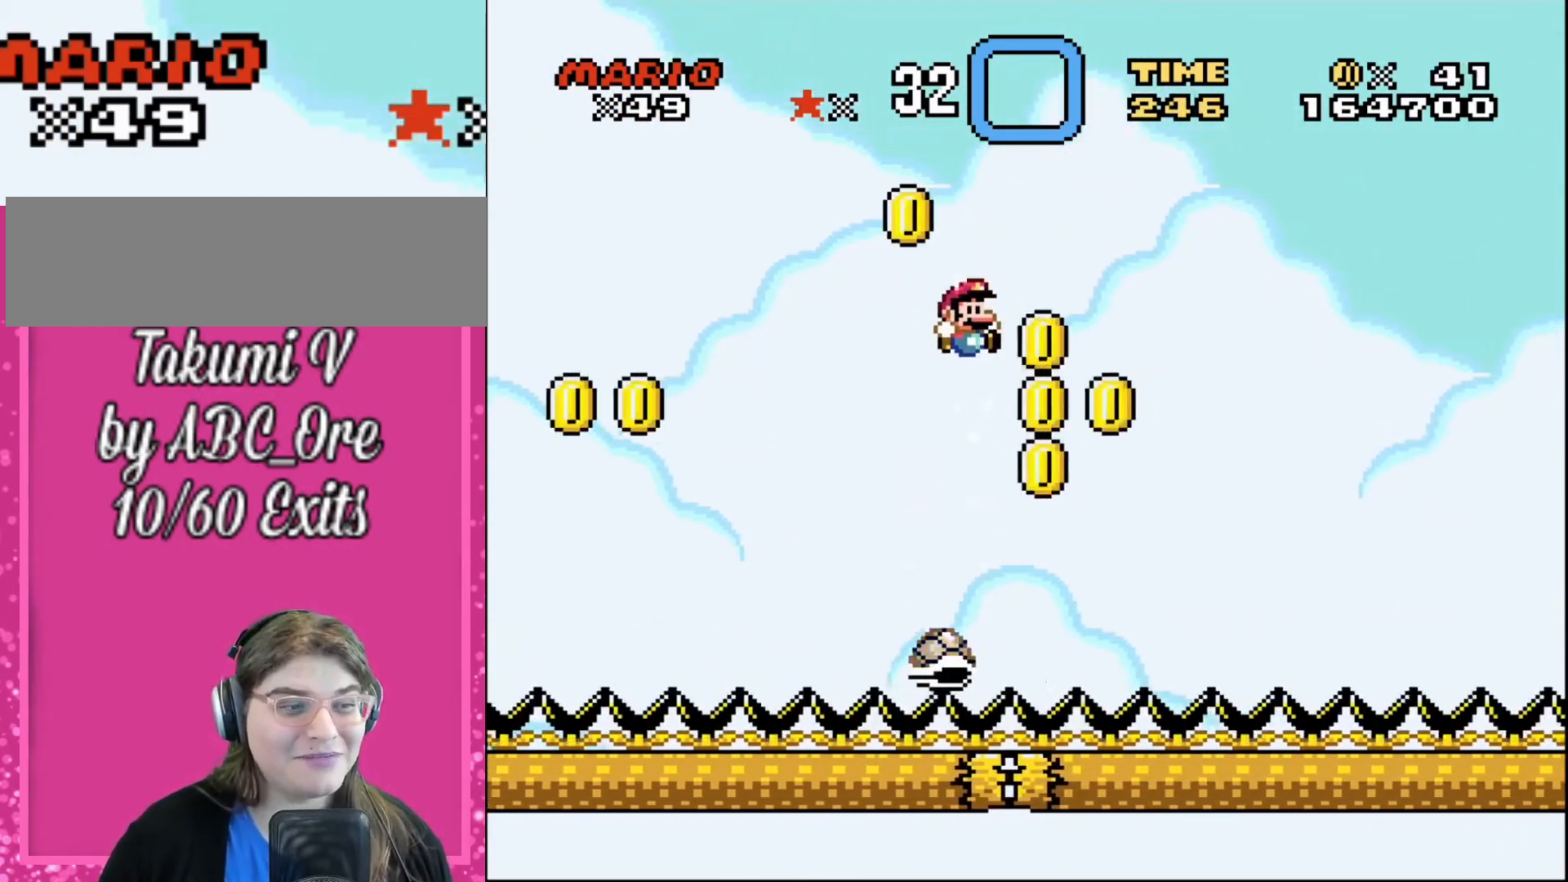
{"buttons": ["DPAD_RIGHT"], "events": [[234, "DPAD_RIGHT", "up"], [234, "DPAD_UP", "down"], [267, "DPAD_LEFT", "down"], [267, "DPAD_UP", "up"], [434, "DPAD_LEFT", "up"], [434, "DPAD_RIGHT", "down"]]}
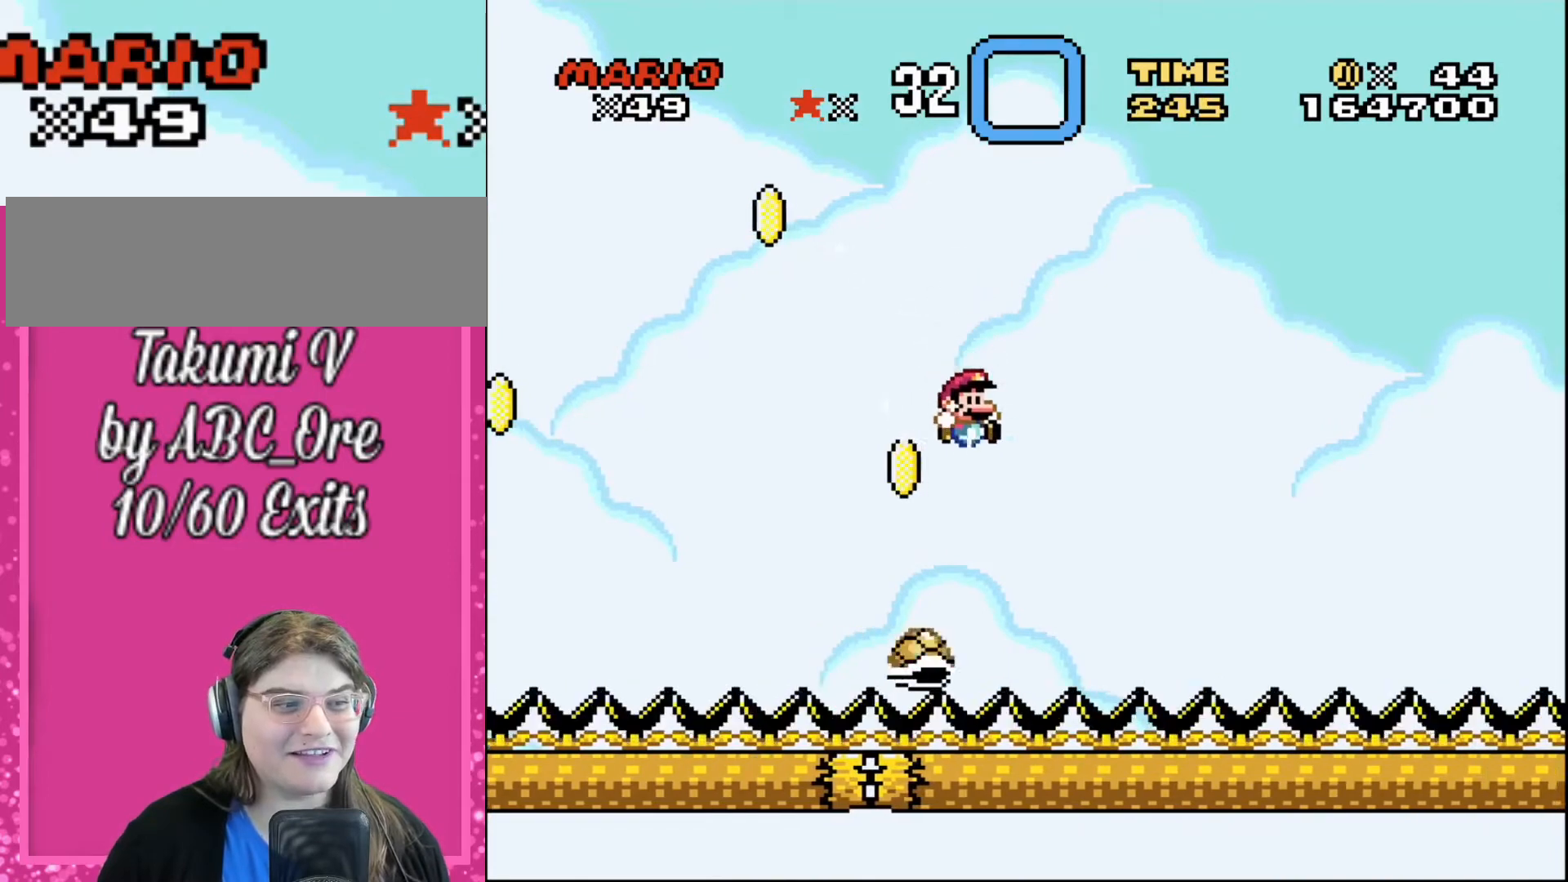
{"buttons": ["DPAD_RIGHT"], "events": []}
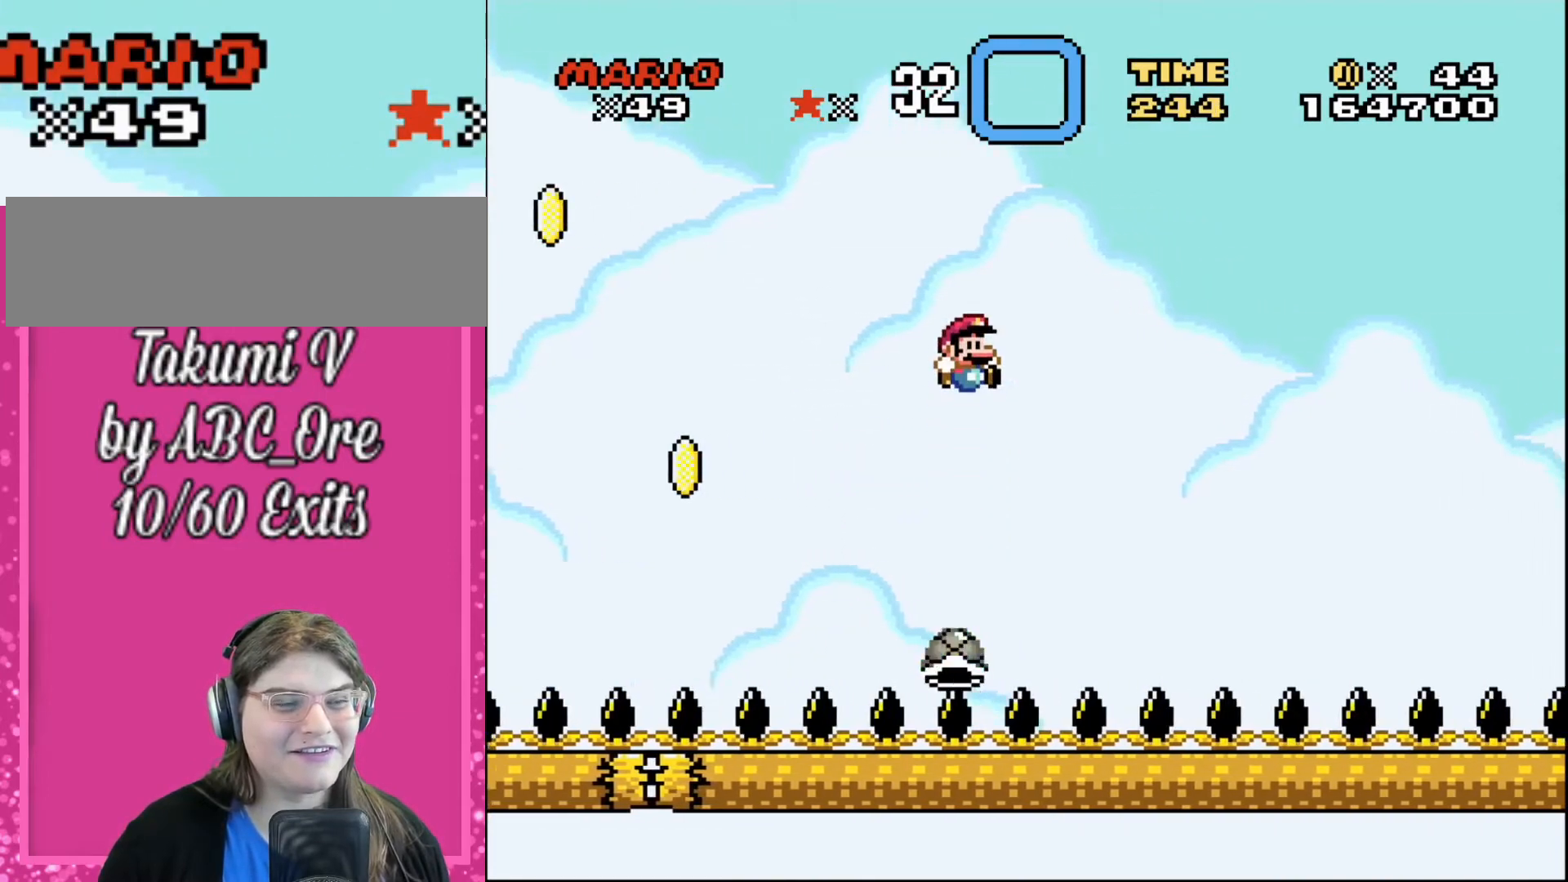
{"buttons": ["DPAD_RIGHT"], "events": []}
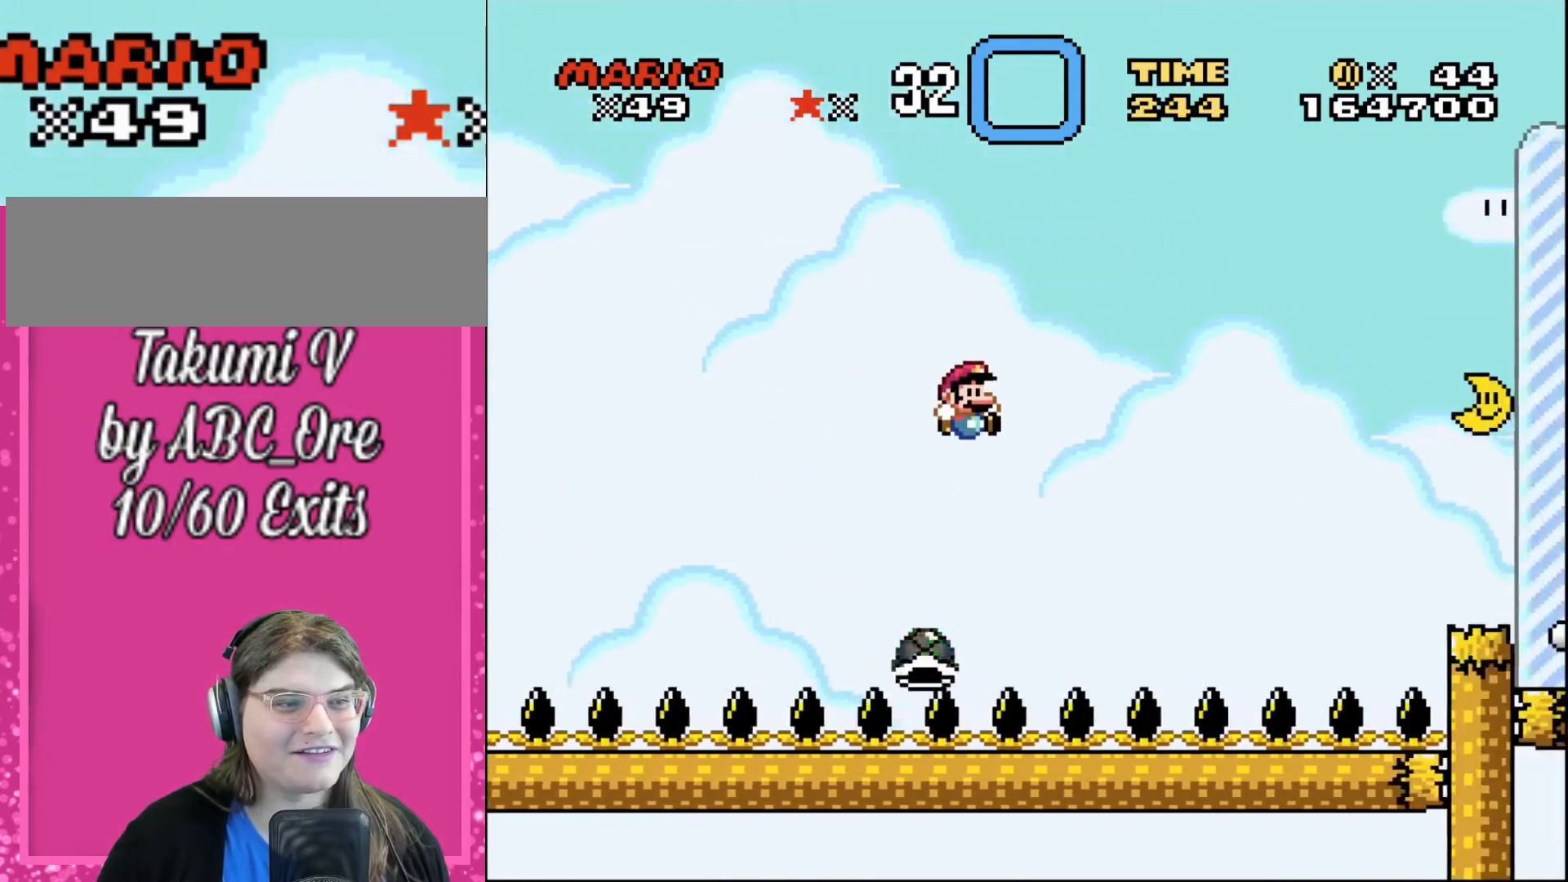
{"buttons": ["DPAD_RIGHT"], "events": [[67, "DPAD_RIGHT", "up"], [67, "DPAD_UP", "down"], [100, "DPAD_LEFT", "down"], [100, "DPAD_UP", "up"], [167, "DPAD_LEFT", "up"], [167, "DPAD_UP", "down"], [200, "DPAD_RIGHT", "down"], [200, "DPAD_UP", "up"]]}
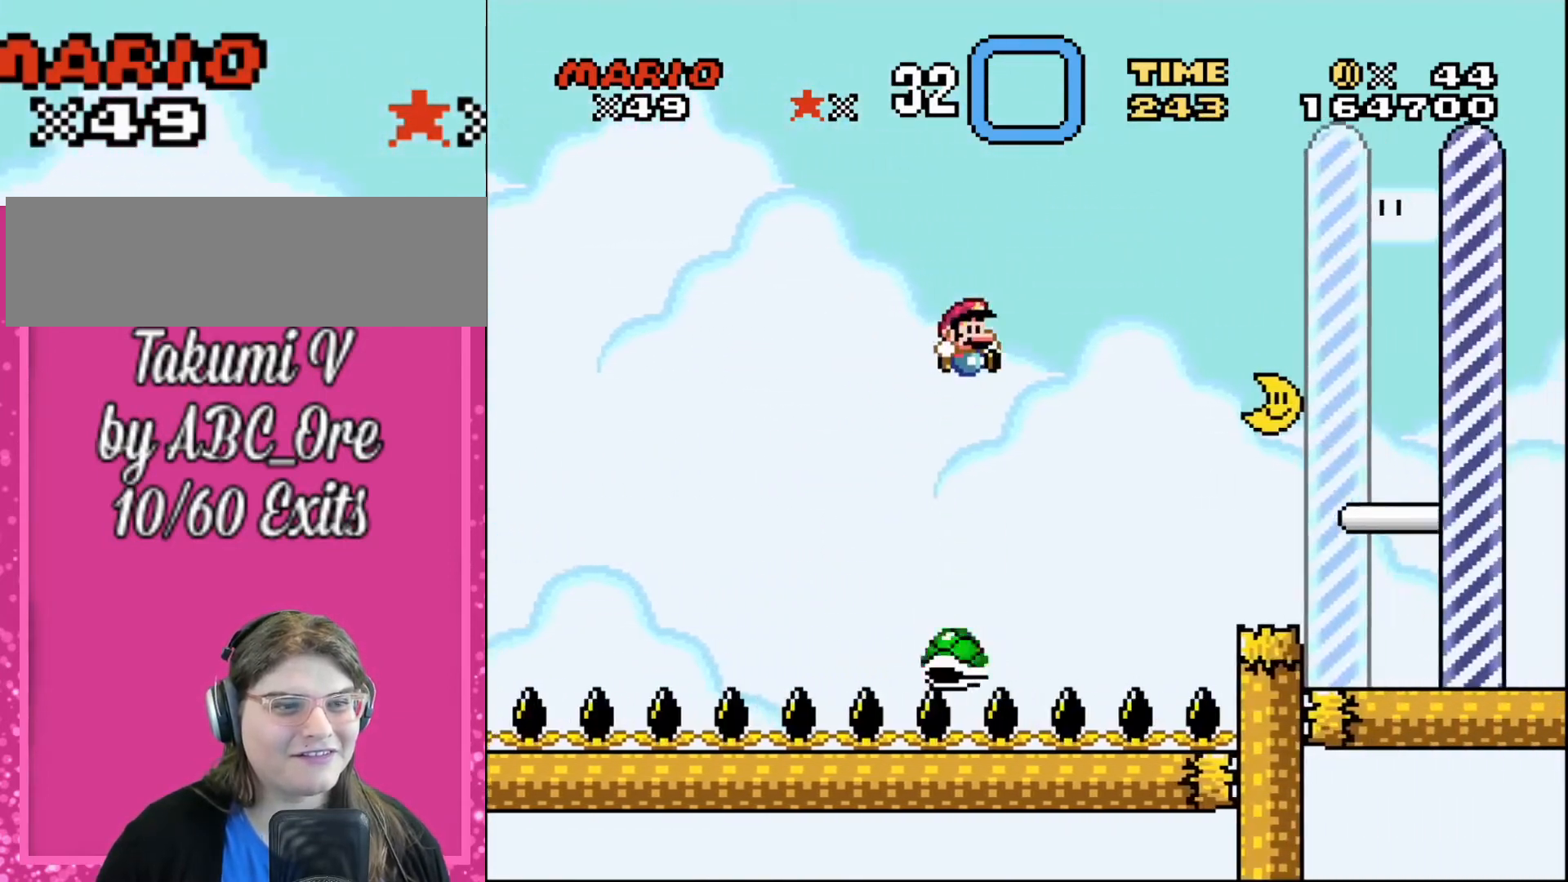
{"buttons": ["DPAD_RIGHT"], "events": []}
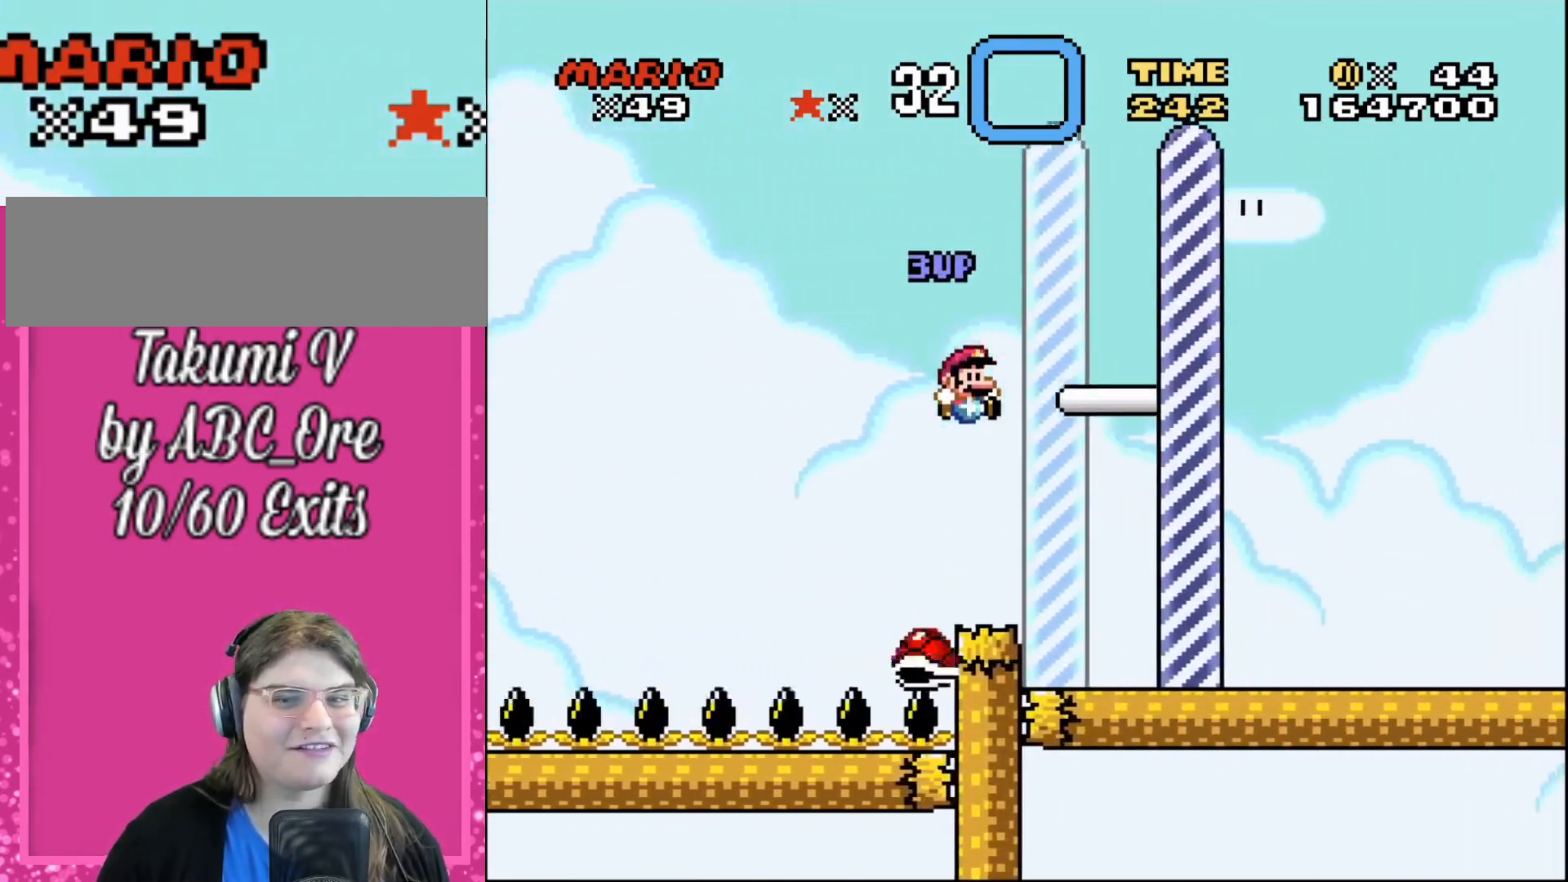
{"buttons": ["DPAD_RIGHT"], "events": []}
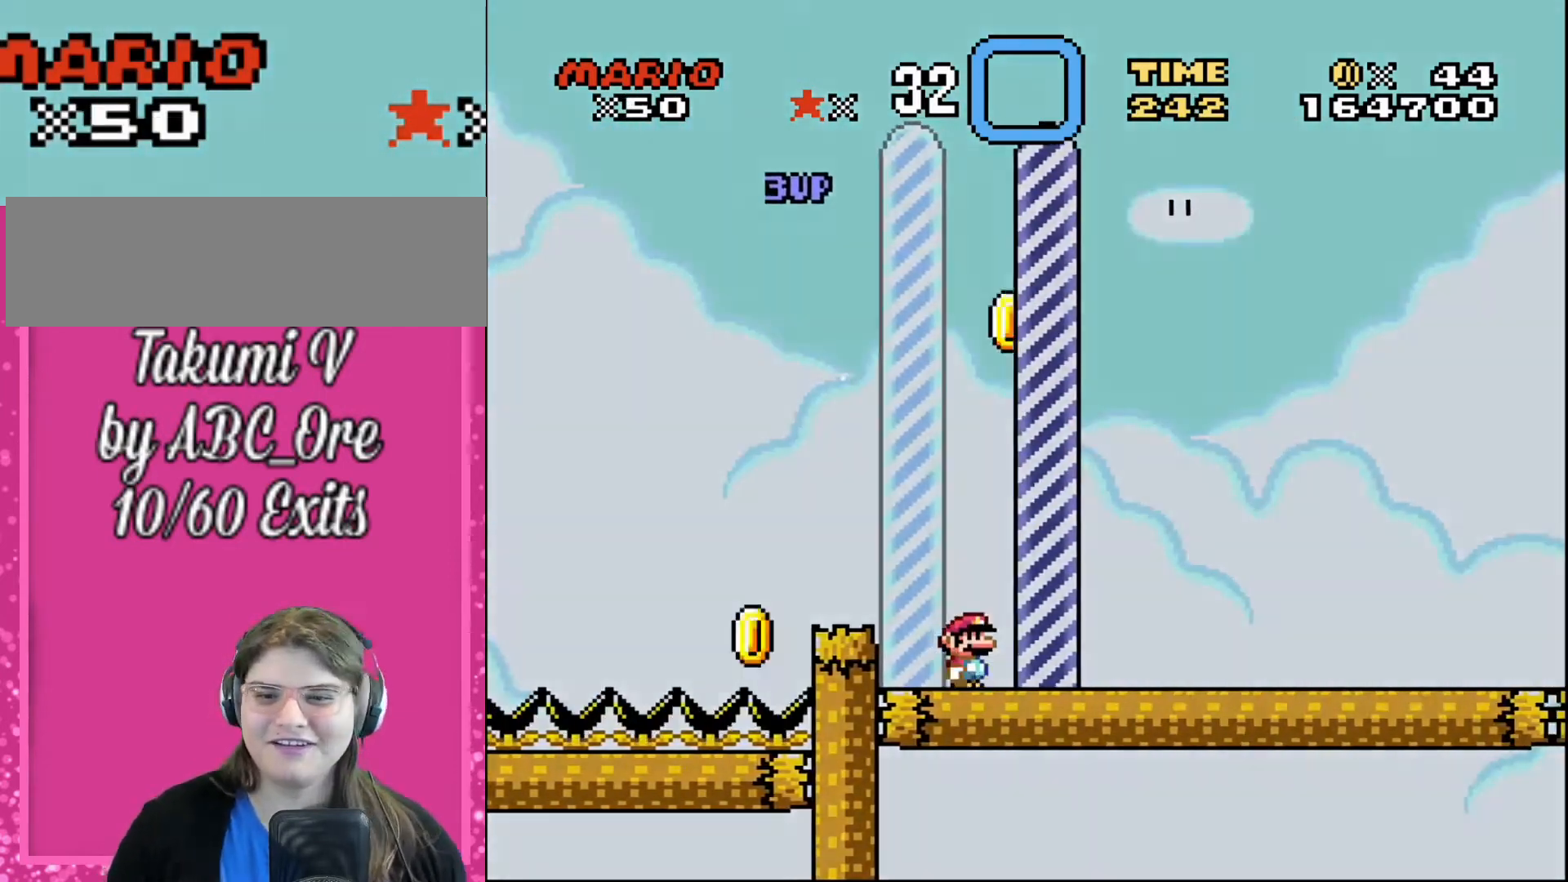
{"buttons": [], "events": [[100, "DPAD_RIGHT", "up"]]}